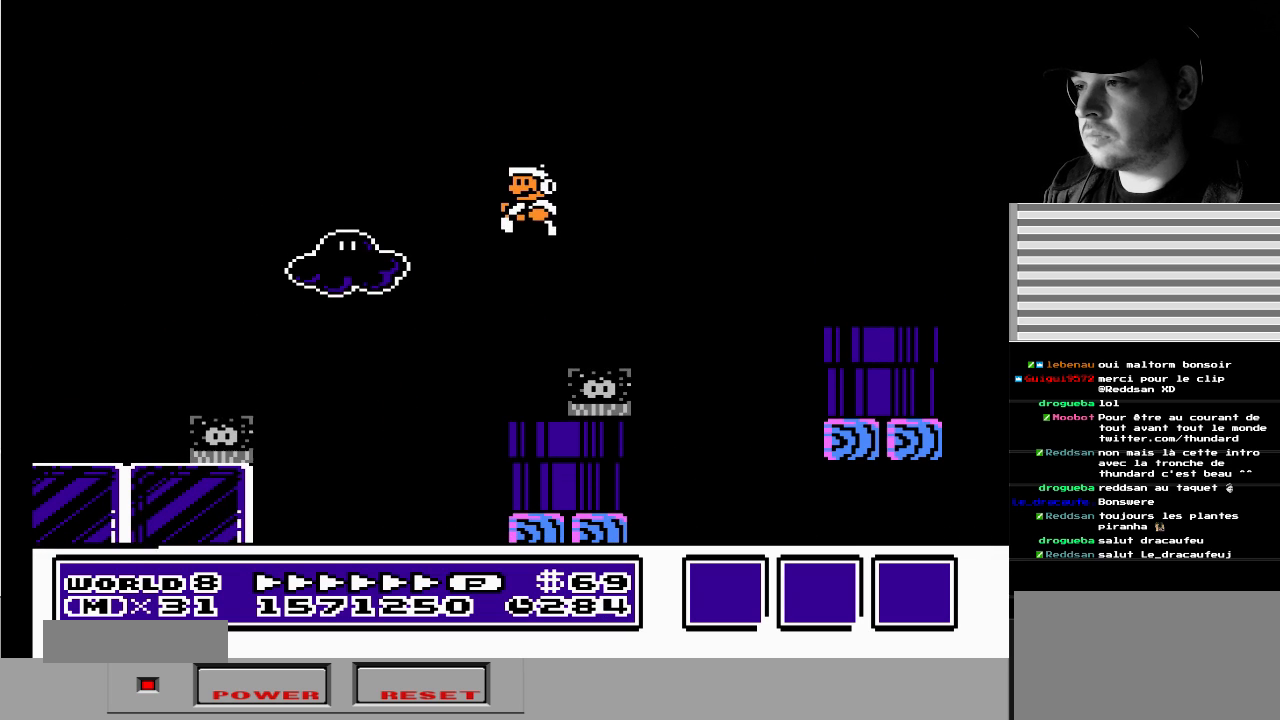
Gameplay with a controller (Nintendo layout); each line is a JSON object with the inputs held at the frame after it. "events" lists button and stick changes between this image and that frame as [ms after this image, input, new state], when the widget could be followed in between. Not read: L3 R3.
{"buttons": [], "events": []}
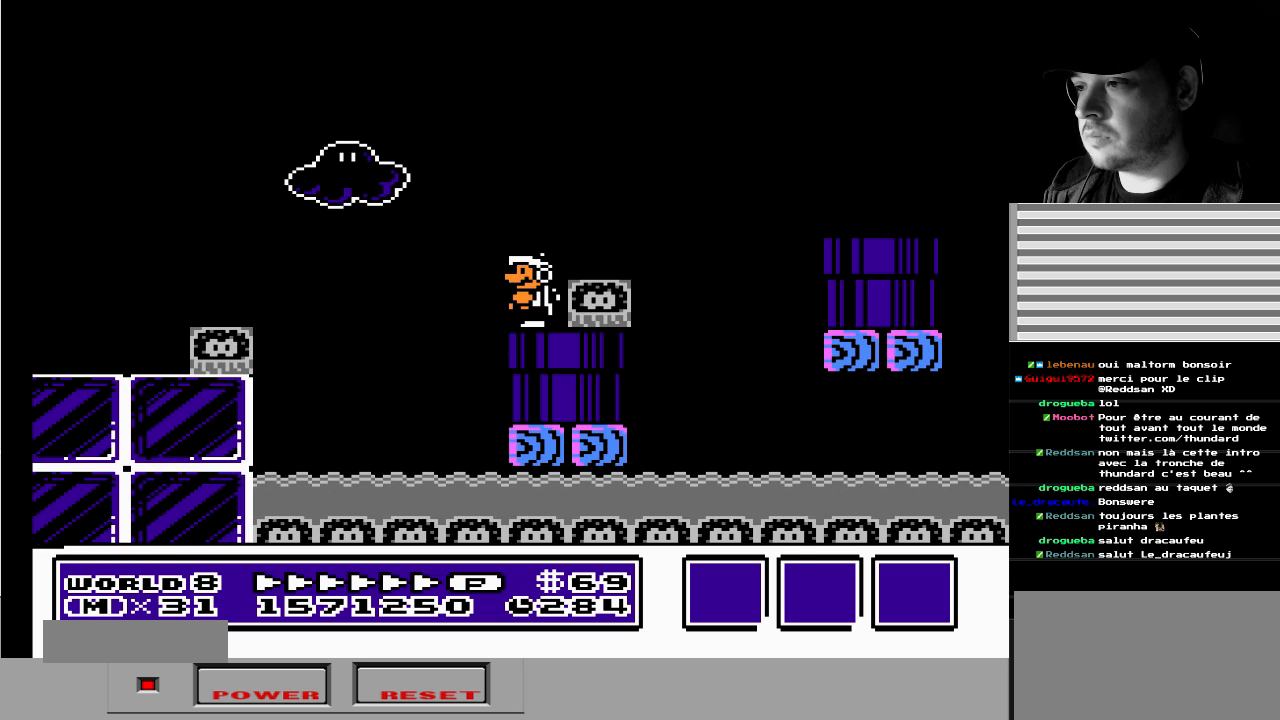
{"buttons": ["A", "B", "DPAD_RIGHT"], "events": [[367, "B", "down"], [417, "A", "down"], [417, "DPAD_RIGHT", "down"]]}
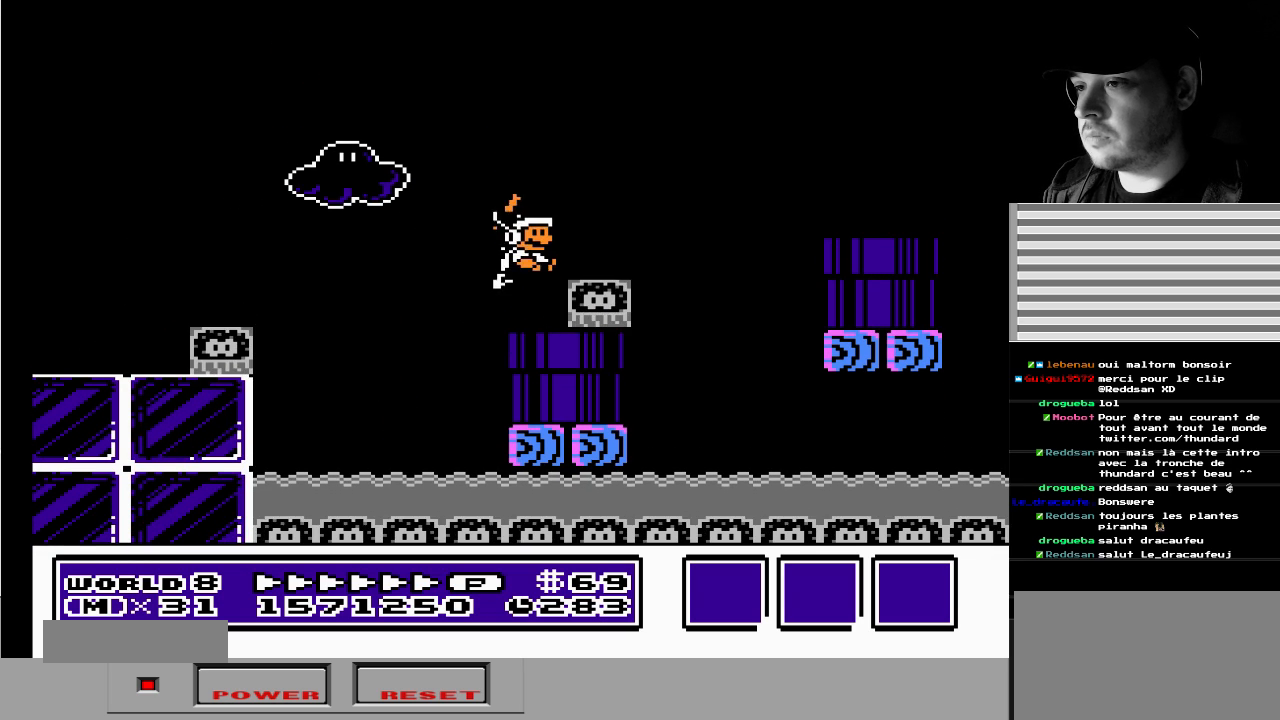
{"buttons": ["A", "B", "DPAD_RIGHT"], "events": []}
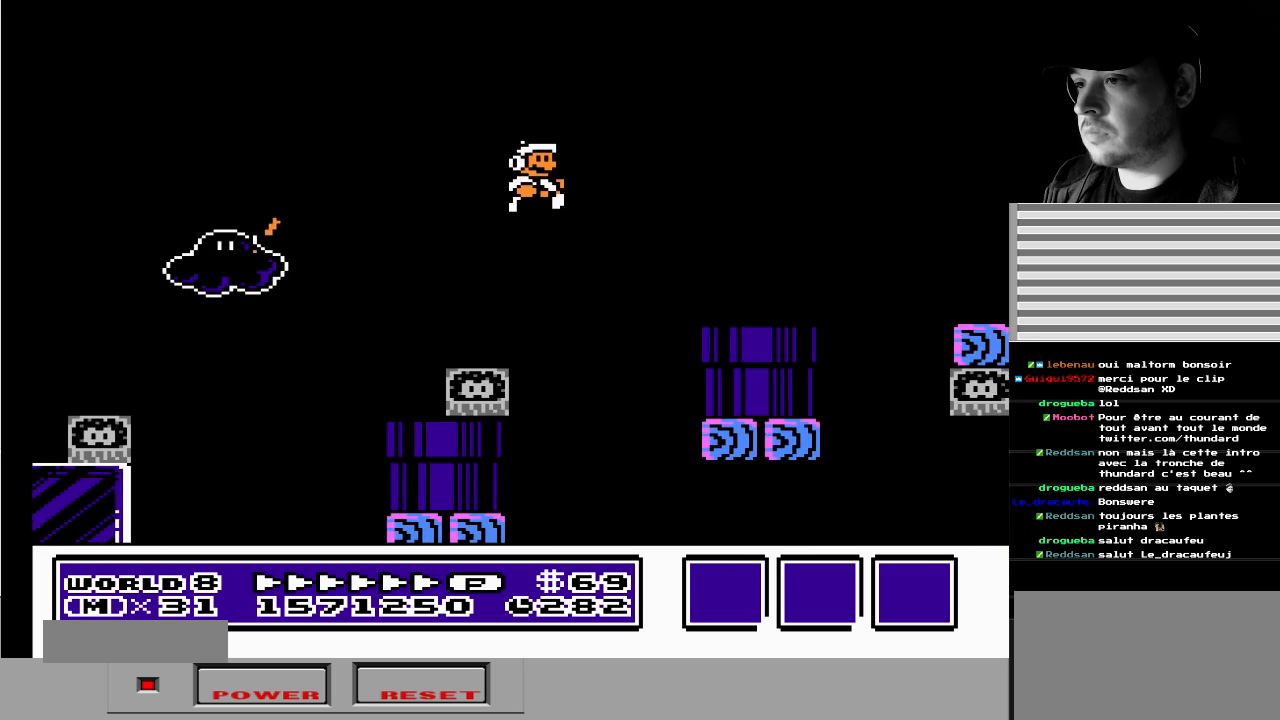
{"buttons": ["B", "DPAD_UP", "DPAD_RIGHT"], "events": [[183, "A", "up"], [233, "DPAD_UP", "down"], [267, "DPAD_RIGHT", "up"], [267, "DPAD_UP", "up"], [283, "DPAD_LEFT", "down"], [283, "DPAD_UP", "down"], [300, "A", "down"], [417, "DPAD_LEFT", "up"], [417, "DPAD_RIGHT", "down"], [467, "A", "up"]]}
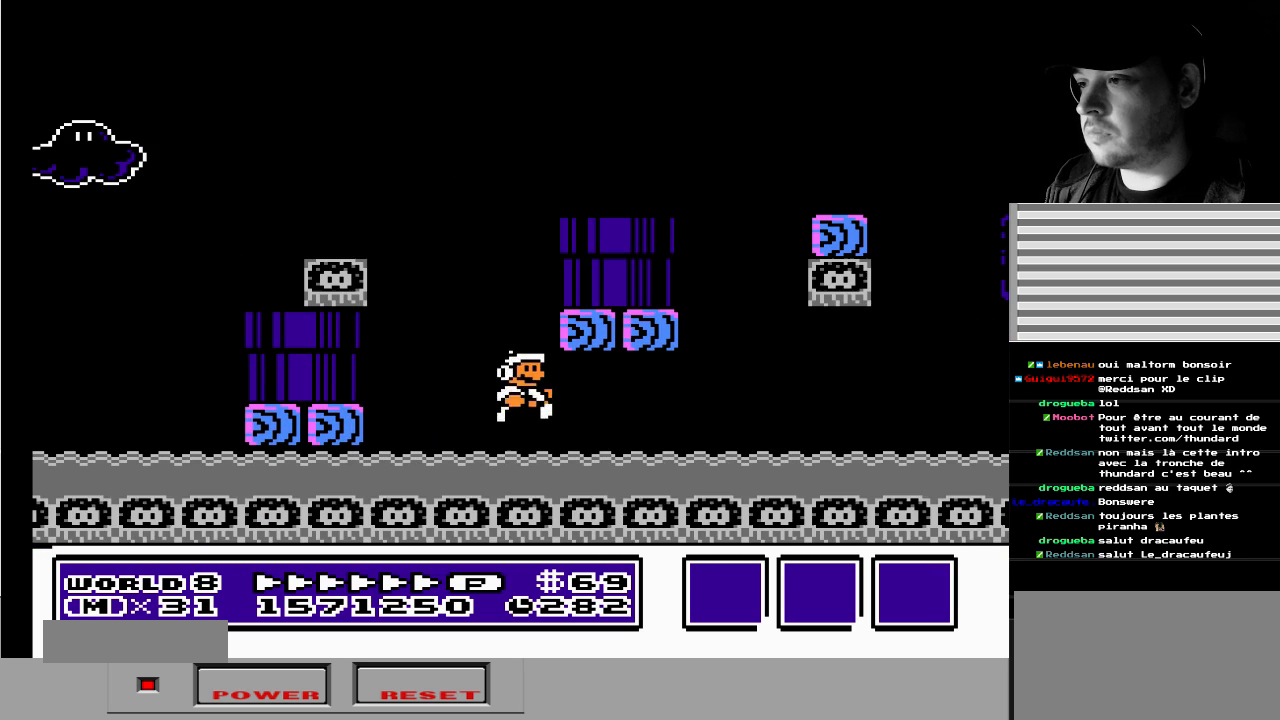
{"buttons": ["DPAD_UP"], "events": [[17, "B", "up"], [67, "A", "down"], [67, "DPAD_RIGHT", "up"], [333, "A", "up"]]}
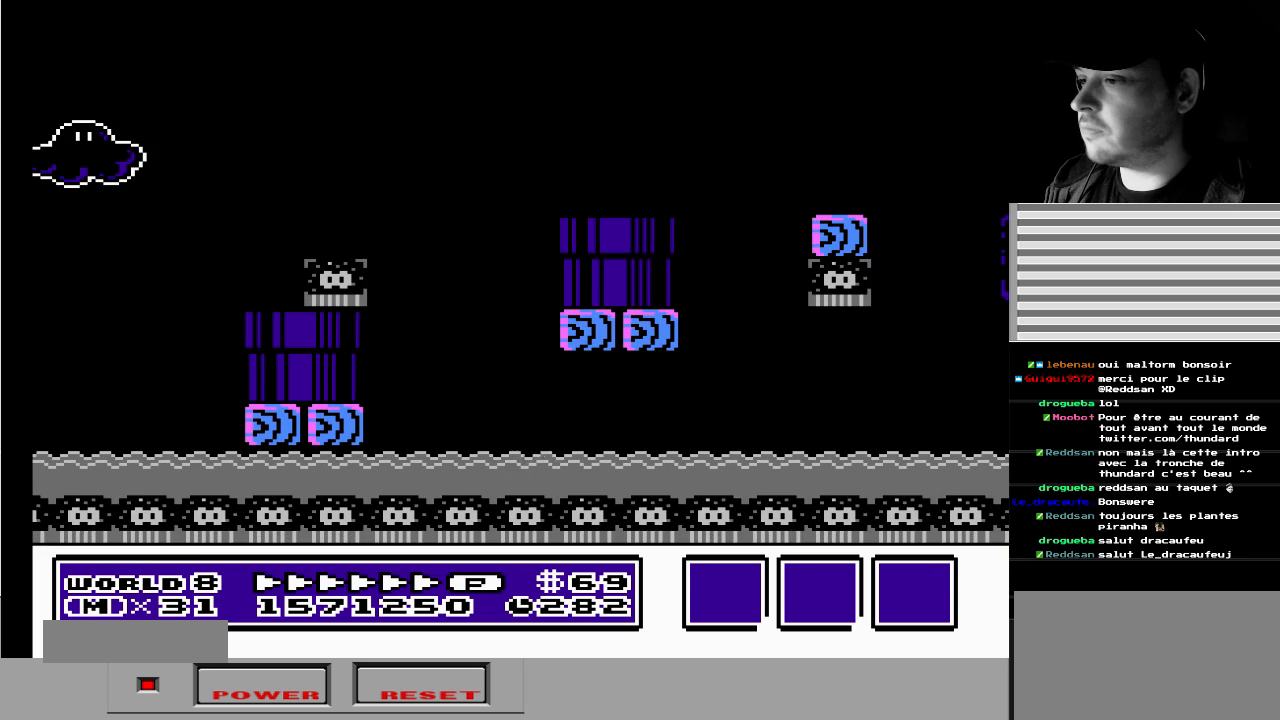
{"buttons": ["DPAD_UP", "DPAD_RIGHT"], "events": [[117, "DPAD_RIGHT", "down"], [150, "A", "down"], [383, "A", "up"]]}
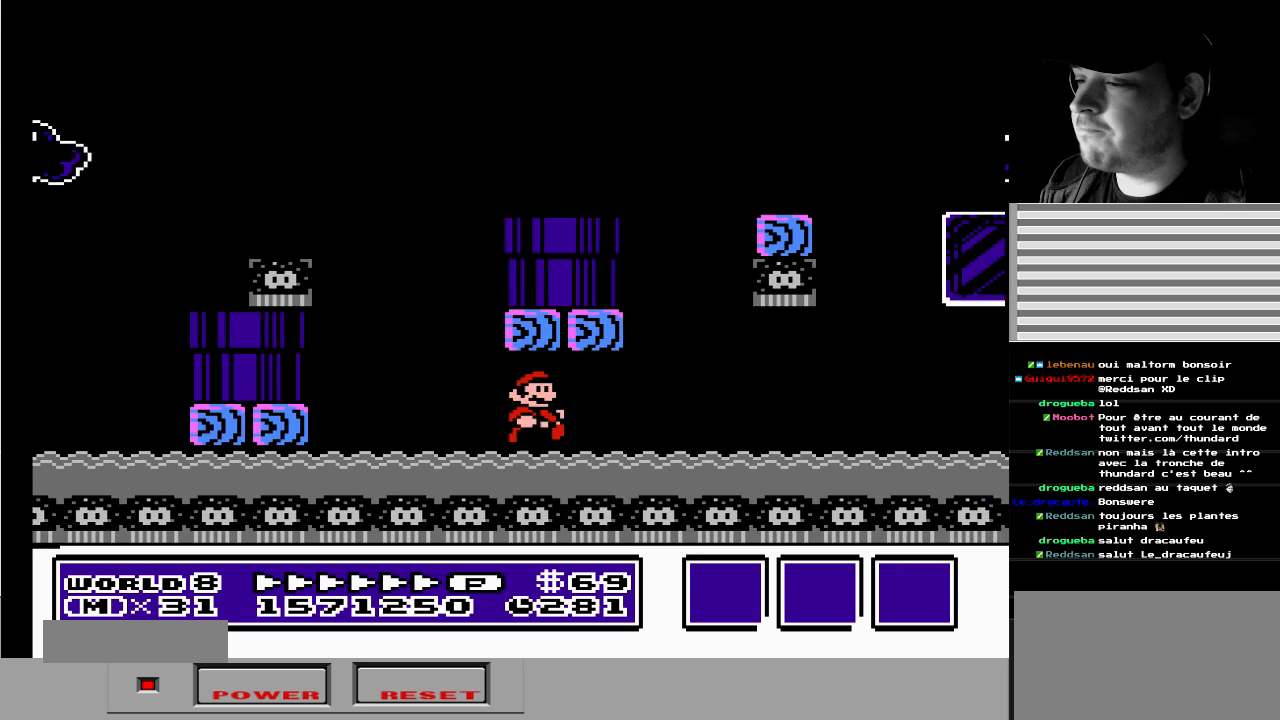
{"buttons": ["A", "DPAD_UP", "DPAD_RIGHT"], "events": [[183, "A", "down"]]}
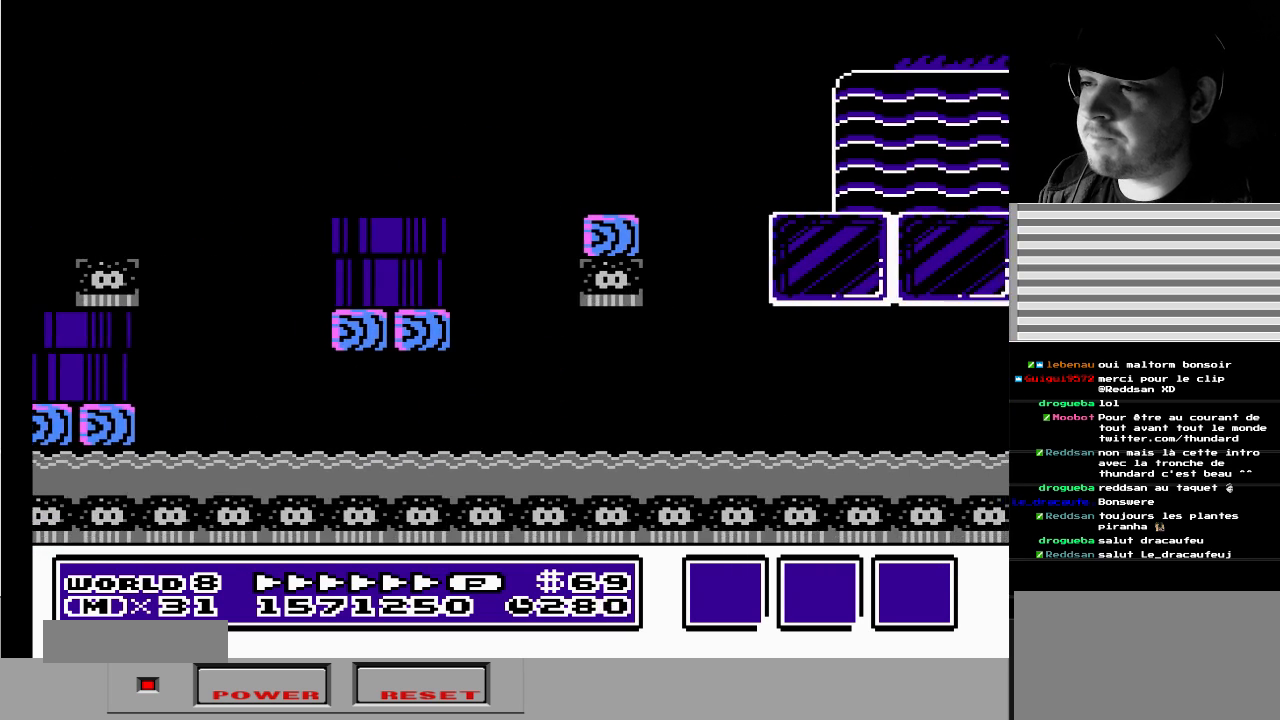
{"buttons": ["DPAD_UP", "DPAD_RIGHT"], "events": [[17, "A", "up"]]}
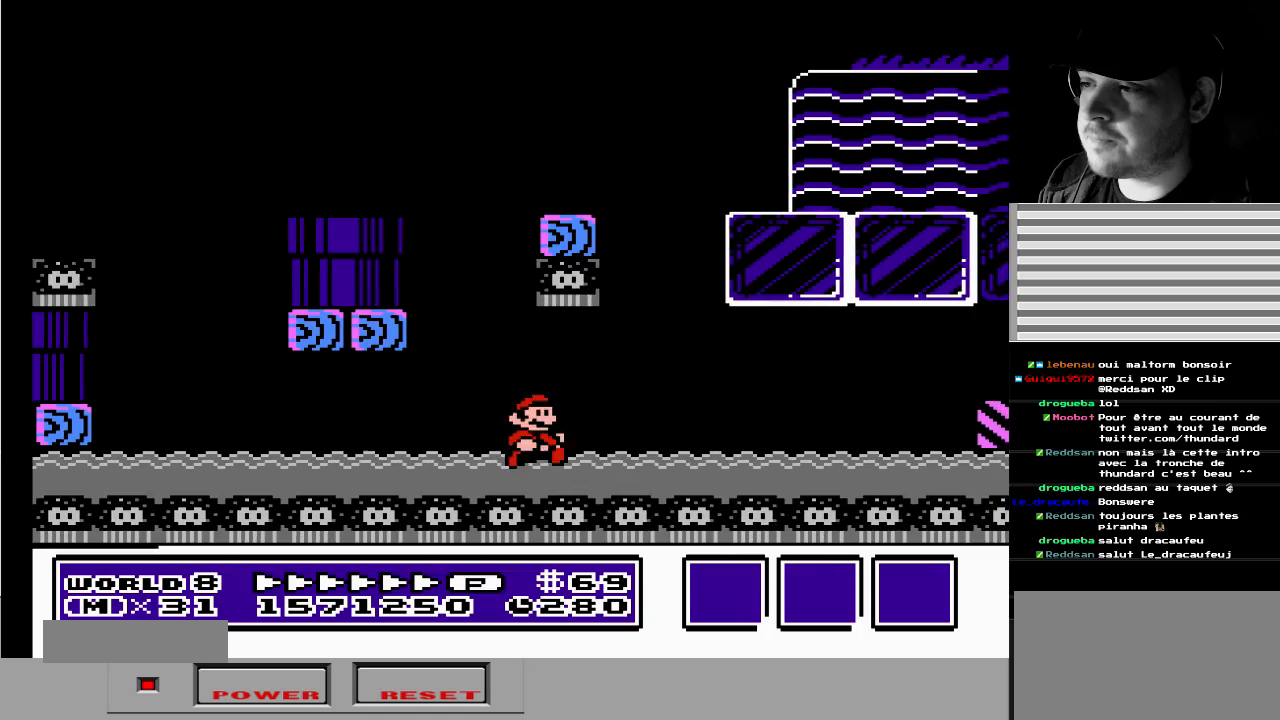
{"buttons": ["DPAD_UP", "DPAD_RIGHT"], "events": [[50, "A", "down"], [417, "A", "up"]]}
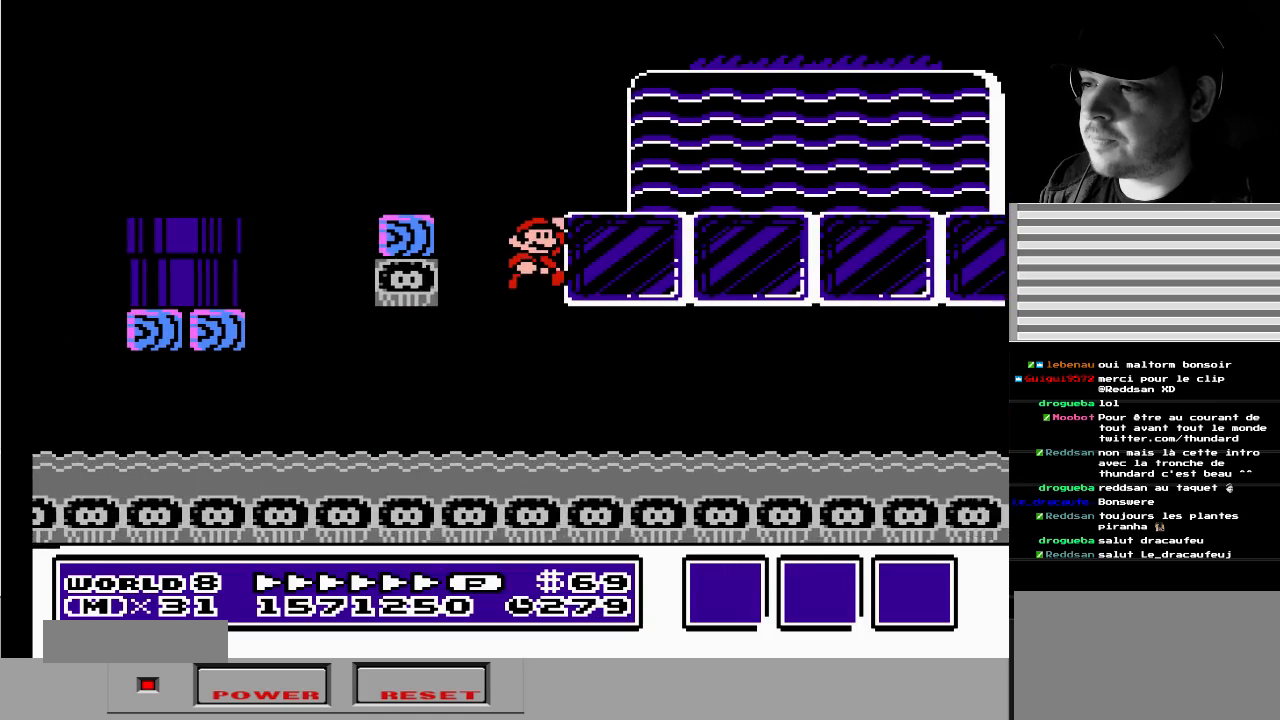
{"buttons": ["A", "DPAD_UP", "DPAD_RIGHT"], "events": [[417, "A", "down"]]}
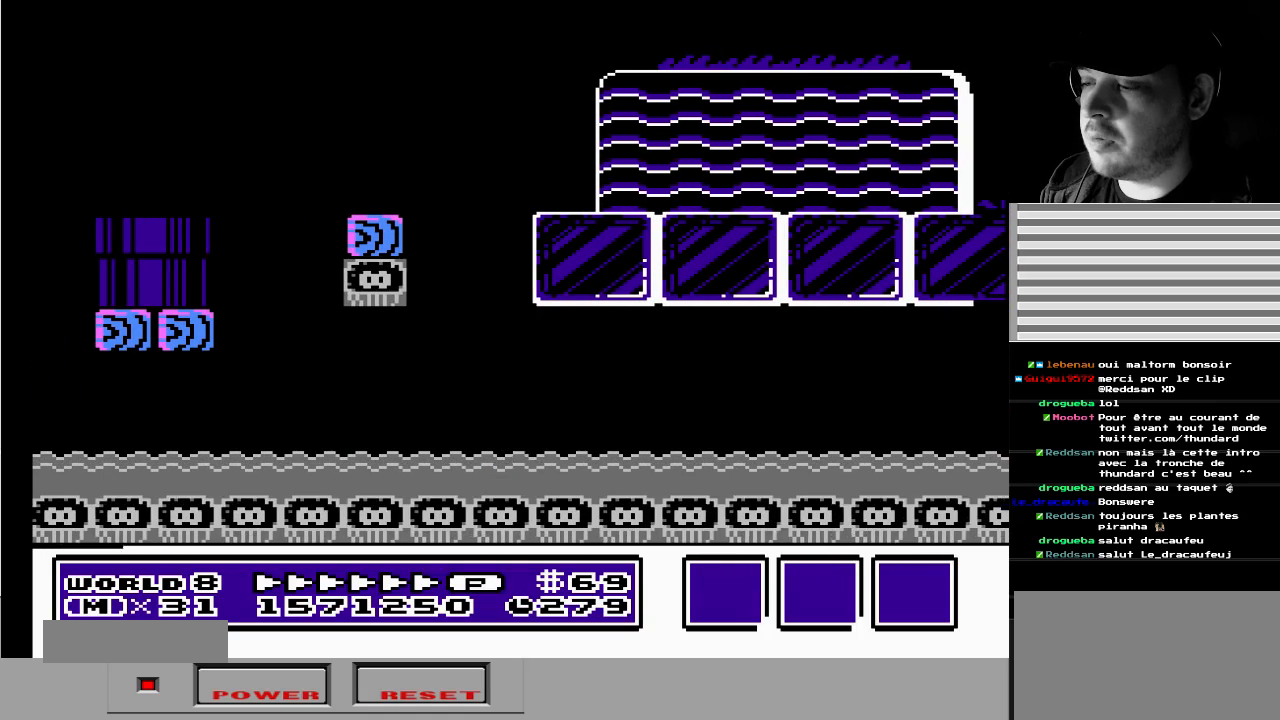
{"buttons": ["B", "DPAD_UP", "DPAD_RIGHT"], "events": [[267, "A", "up"], [383, "B", "down"]]}
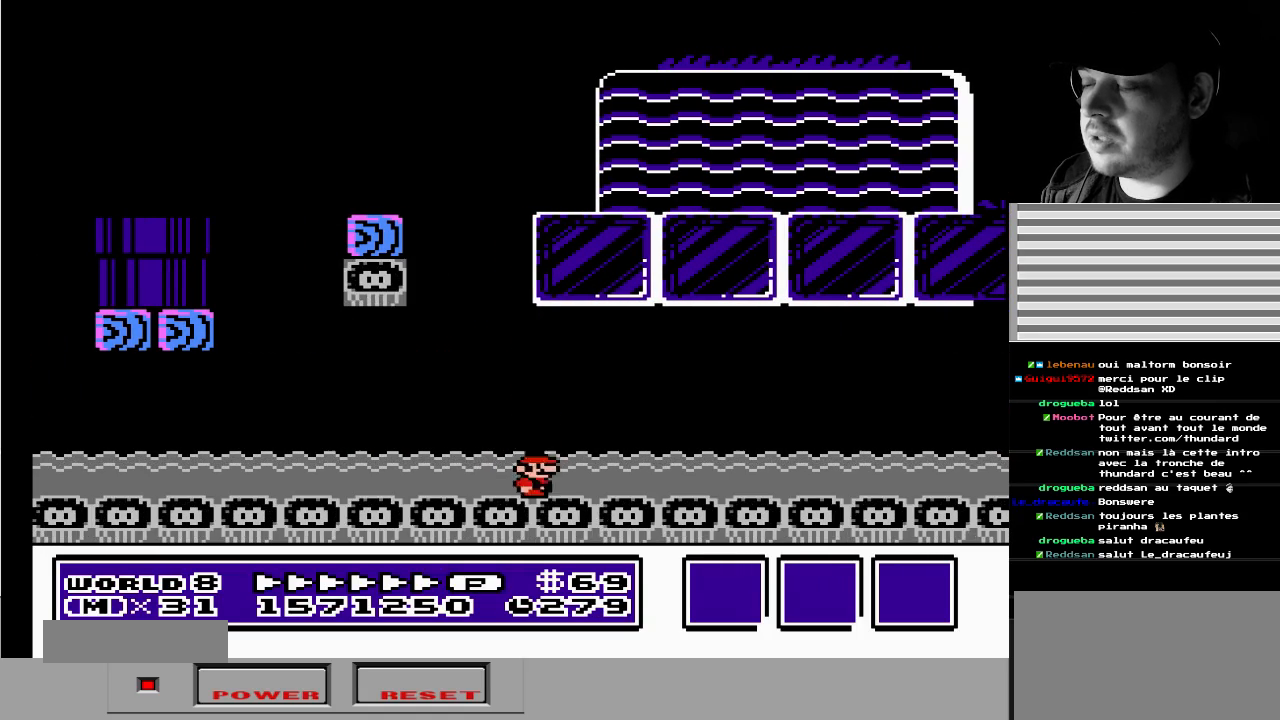
{"buttons": ["B", "DPAD_UP", "DPAD_RIGHT"], "events": [[17, "DPAD_UP", "up"], [233, "A", "down"], [250, "DPAD_UP", "down"], [467, "A", "up"]]}
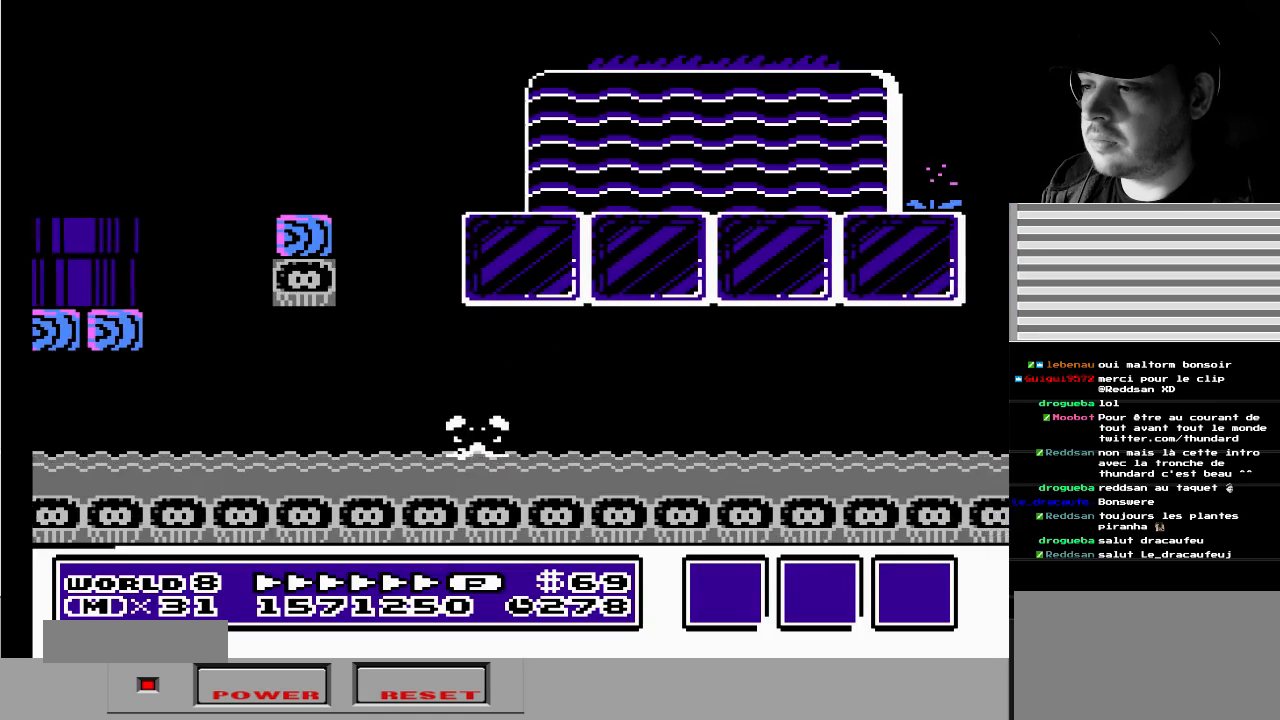
{"buttons": ["A", "B", "DPAD_UP", "DPAD_RIGHT"], "events": [[483, "A", "down"]]}
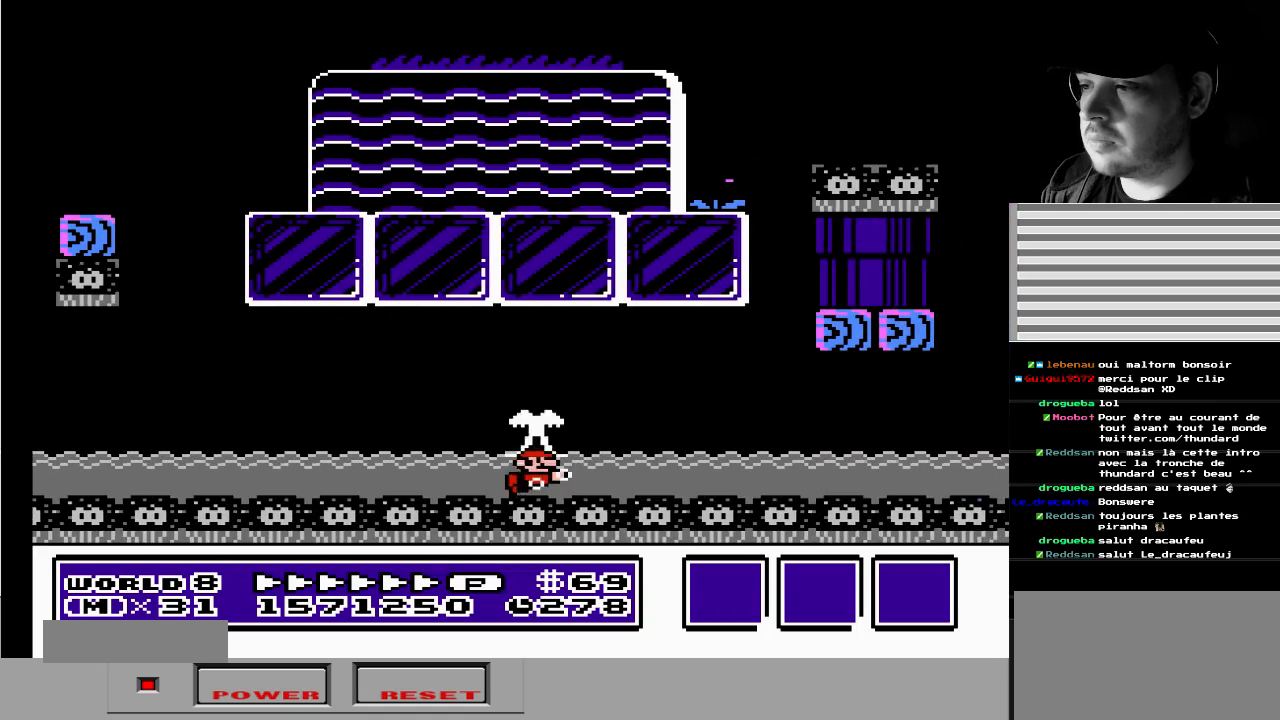
{"buttons": ["B", "DPAD_UP", "DPAD_RIGHT"], "events": [[150, "A", "up"]]}
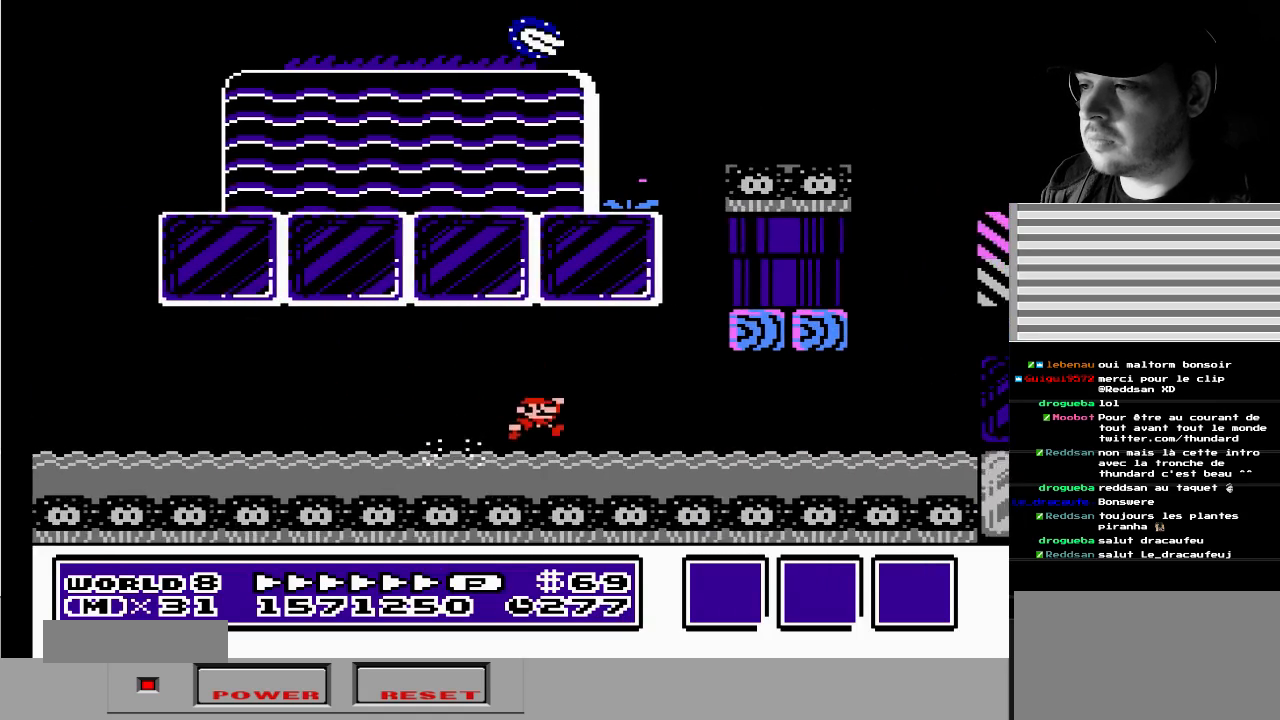
{"buttons": ["B", "DPAD_UP", "DPAD_RIGHT"], "events": [[100, "A", "down"], [267, "A", "up"]]}
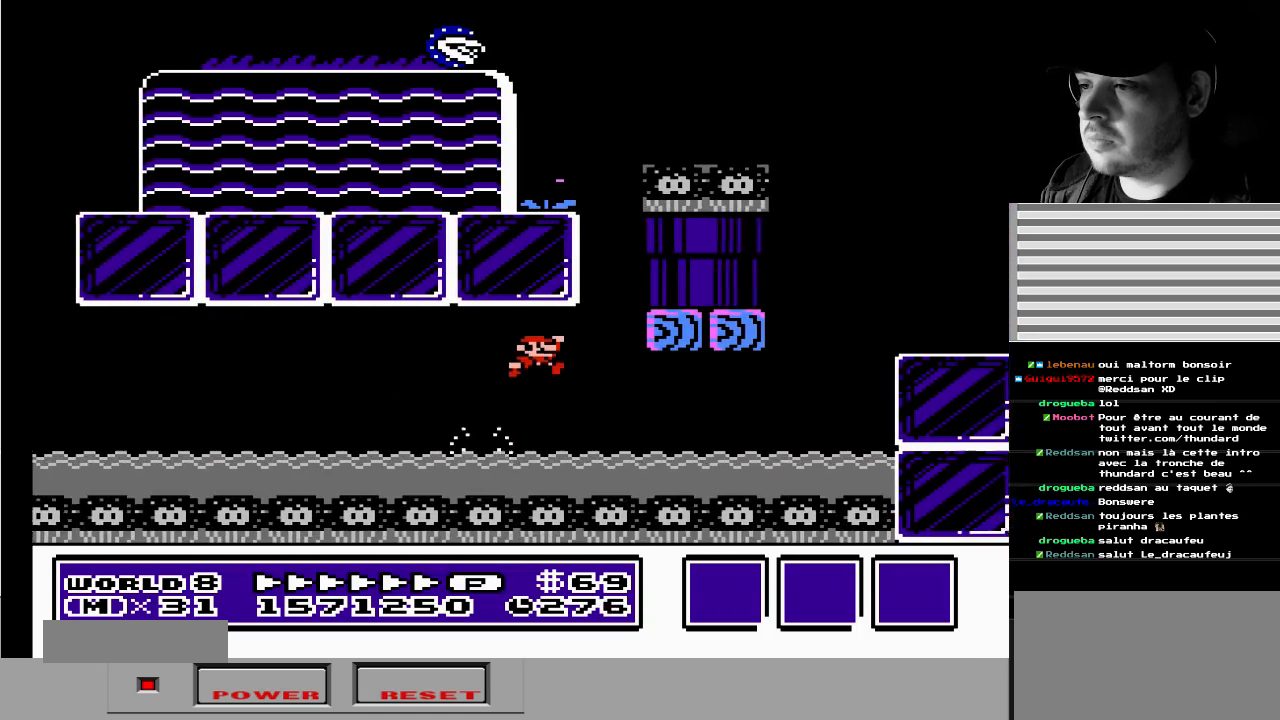
{"buttons": ["B", "DPAD_UP", "DPAD_RIGHT"], "events": [[233, "A", "down"], [383, "A", "up"]]}
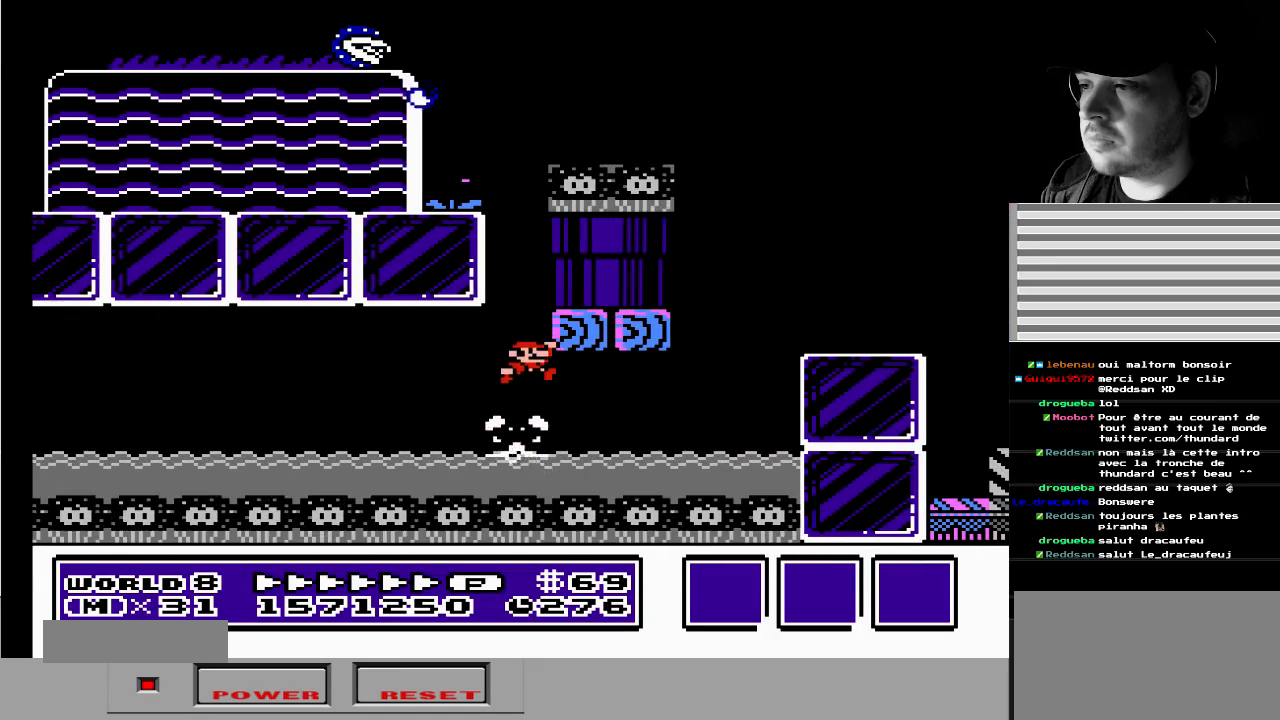
{"buttons": ["A", "B", "DPAD_UP", "DPAD_RIGHT"], "events": [[333, "A", "down"]]}
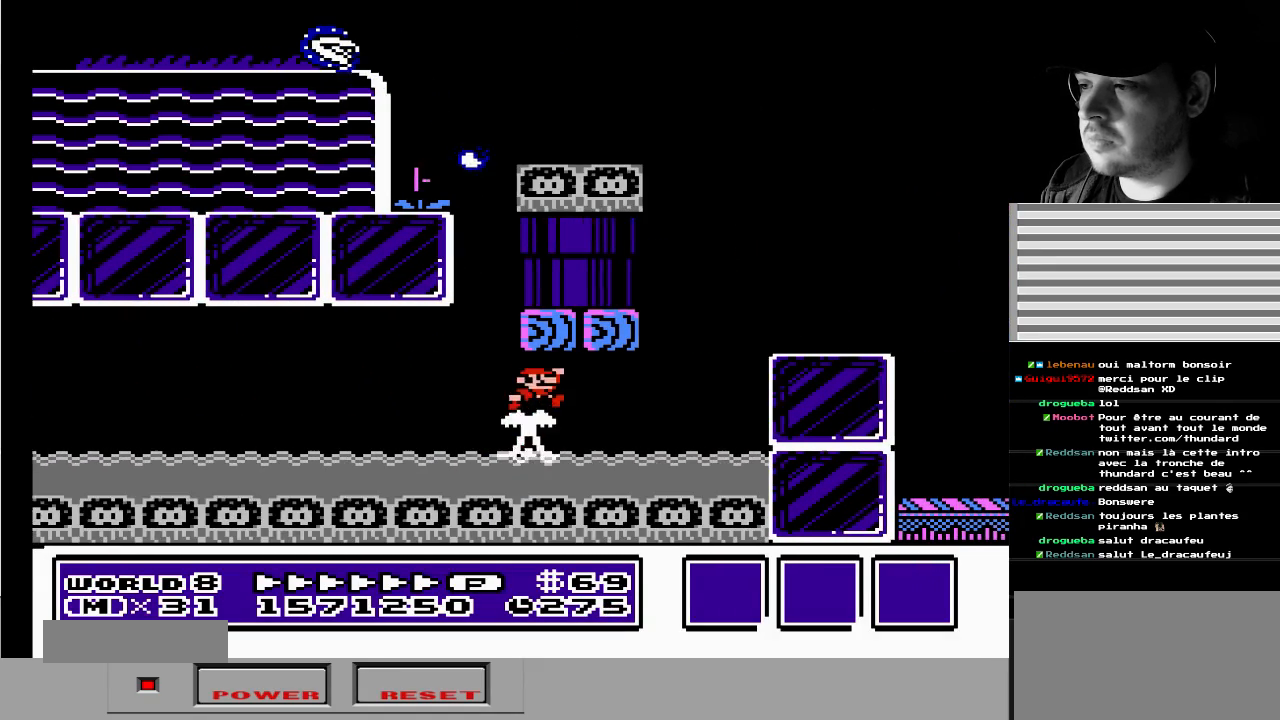
{"buttons": ["B", "DPAD_UP", "DPAD_RIGHT"], "events": [[17, "A", "up"], [267, "A", "down"], [483, "A", "up"]]}
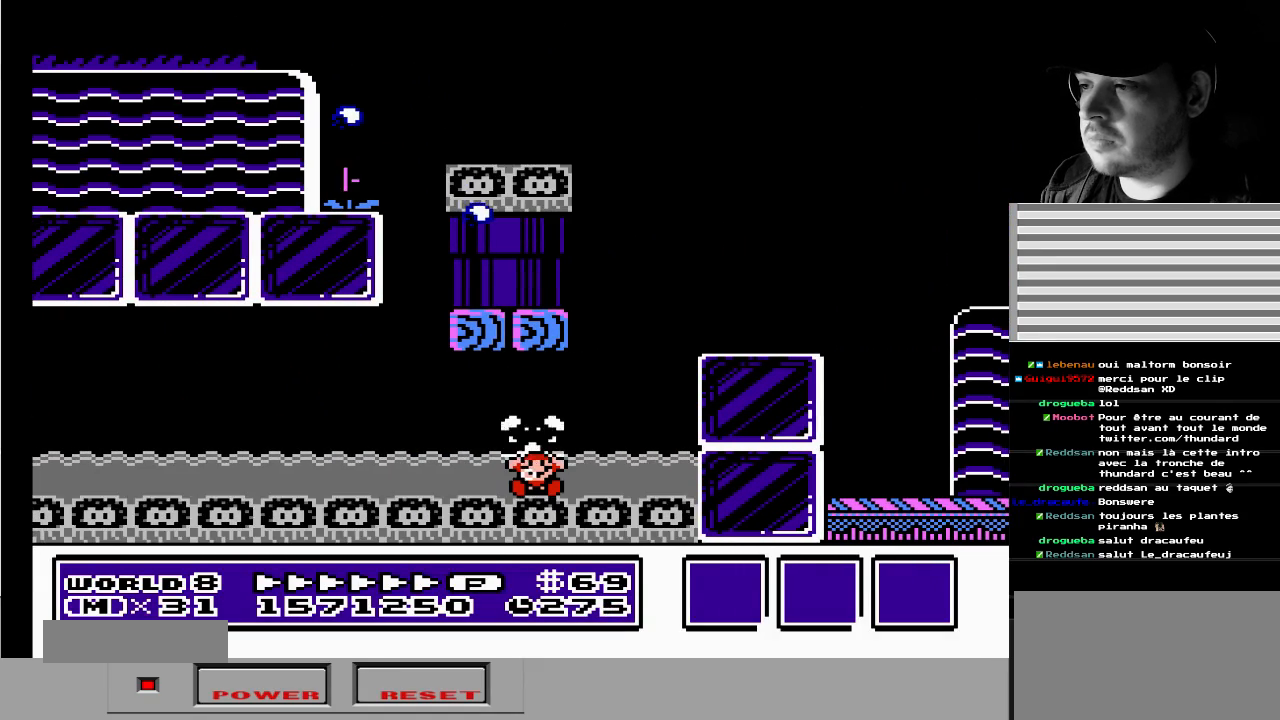
{"buttons": ["DPAD_RIGHT"], "events": [[167, "A", "down"], [417, "A", "up"], [450, "B", "up"], [483, "DPAD_UP", "up"]]}
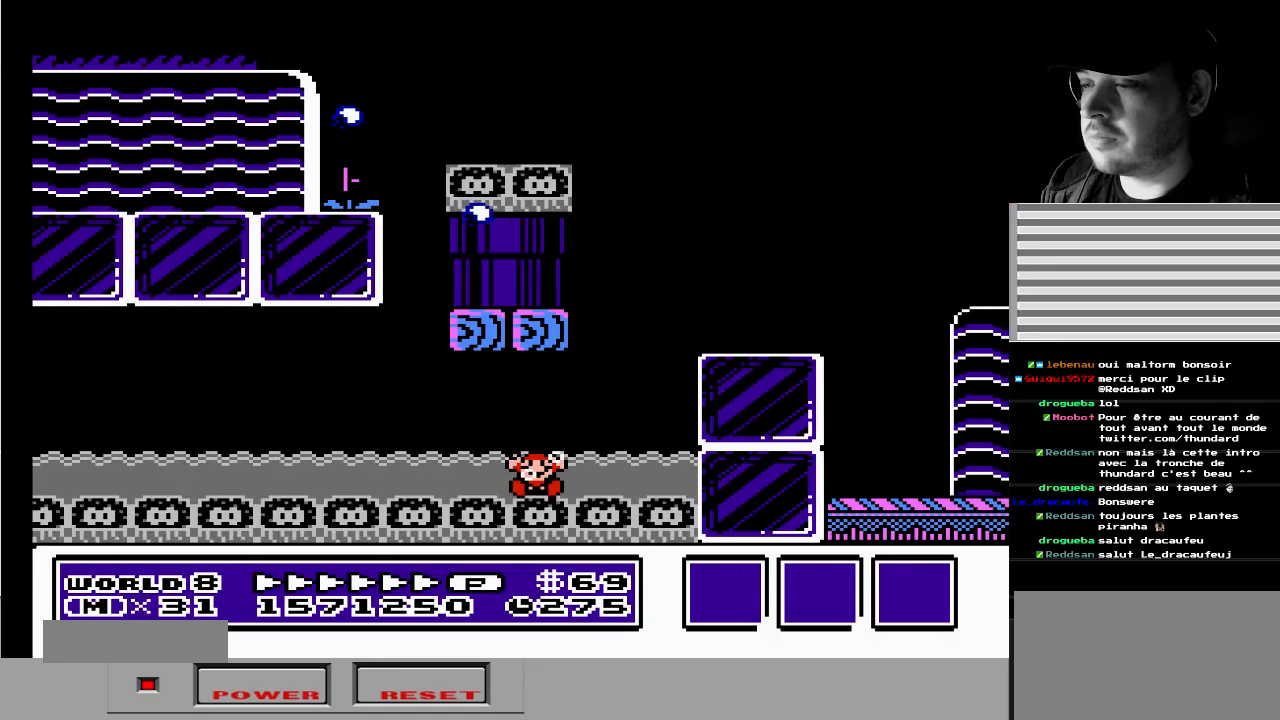
{"buttons": [], "events": [[17, "DPAD_RIGHT", "up"]]}
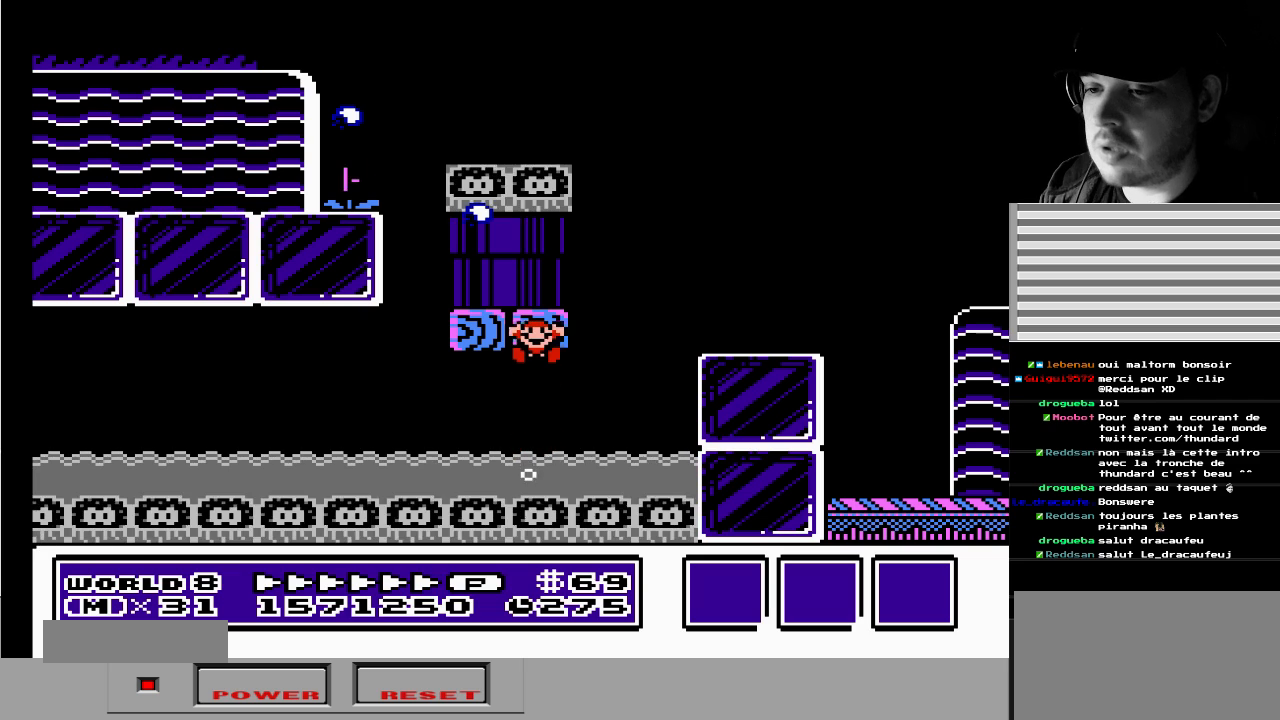
{"buttons": [], "events": []}
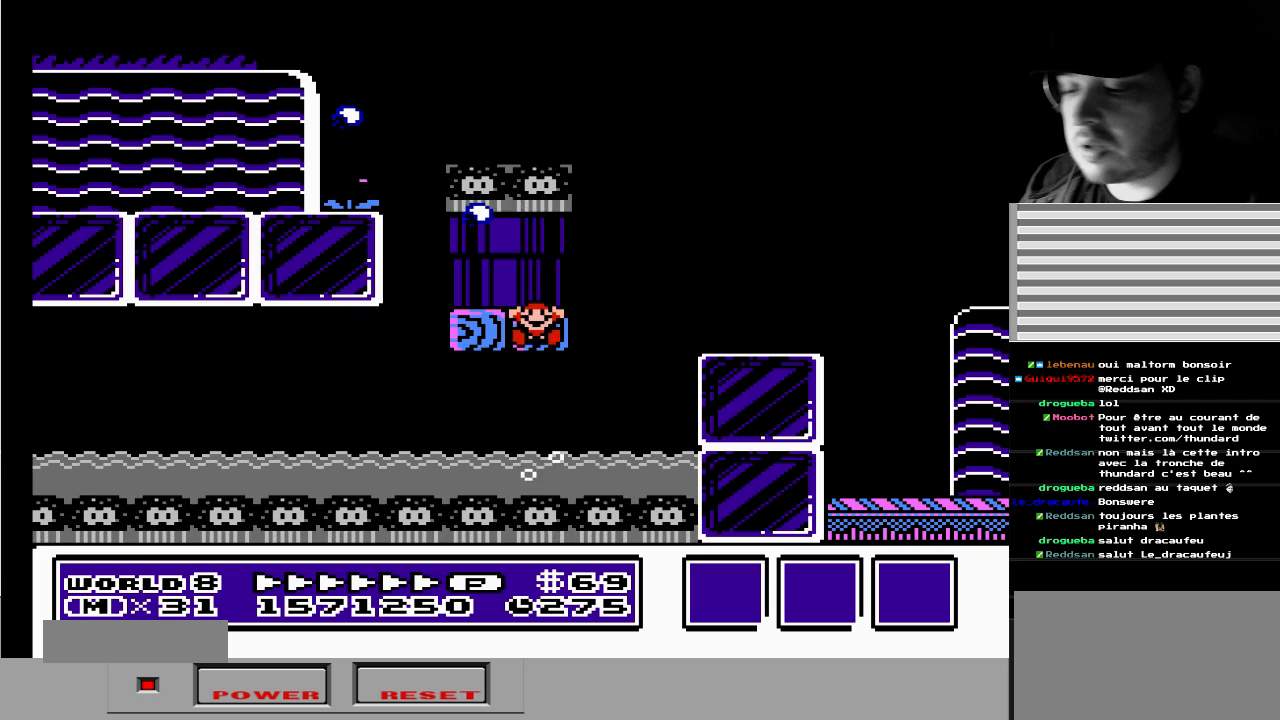
{"buttons": [], "events": []}